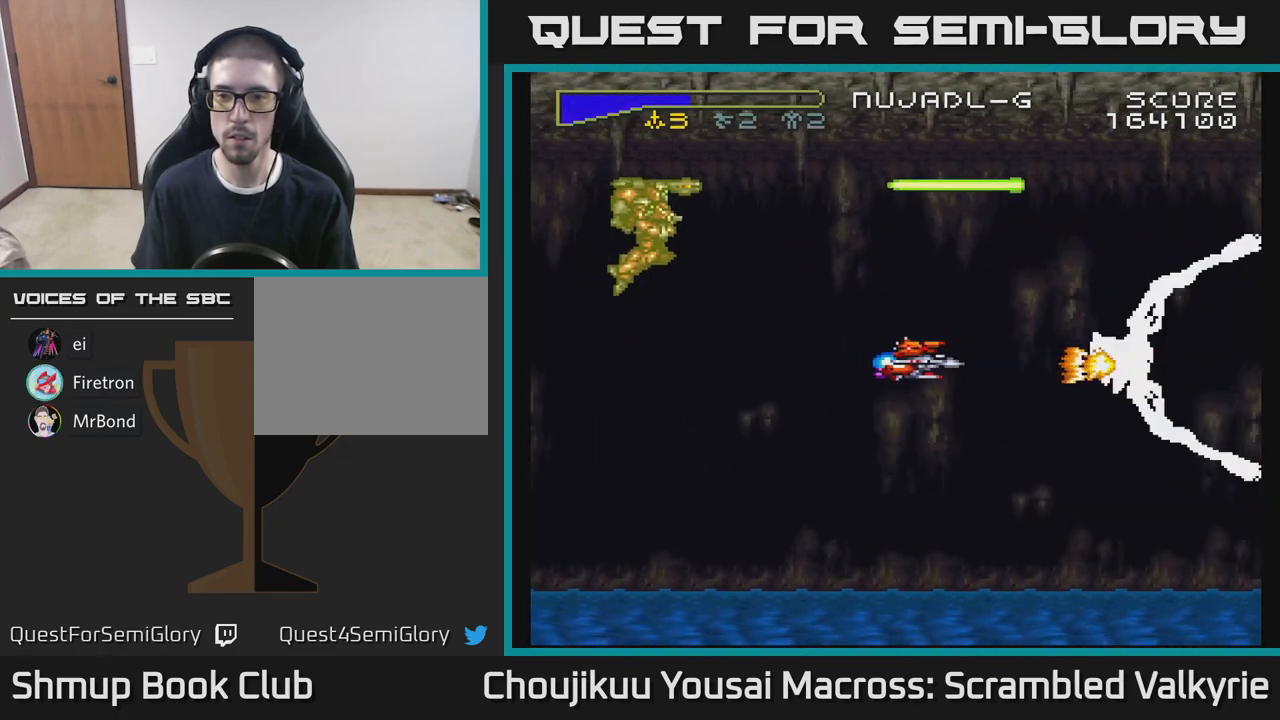
Gameplay with a controller (Xbox layout); each line is a JSON object with the inputs held at the frame after it. "events" lists button and stick changes between this image and that frame as [ms after this image, input, new state], when the widget could be followed in between. Not read: L3 R3 left_stick right_stick.
{"buttons": ["A"], "events": [[317, "DPAD_LEFT", "up"]]}
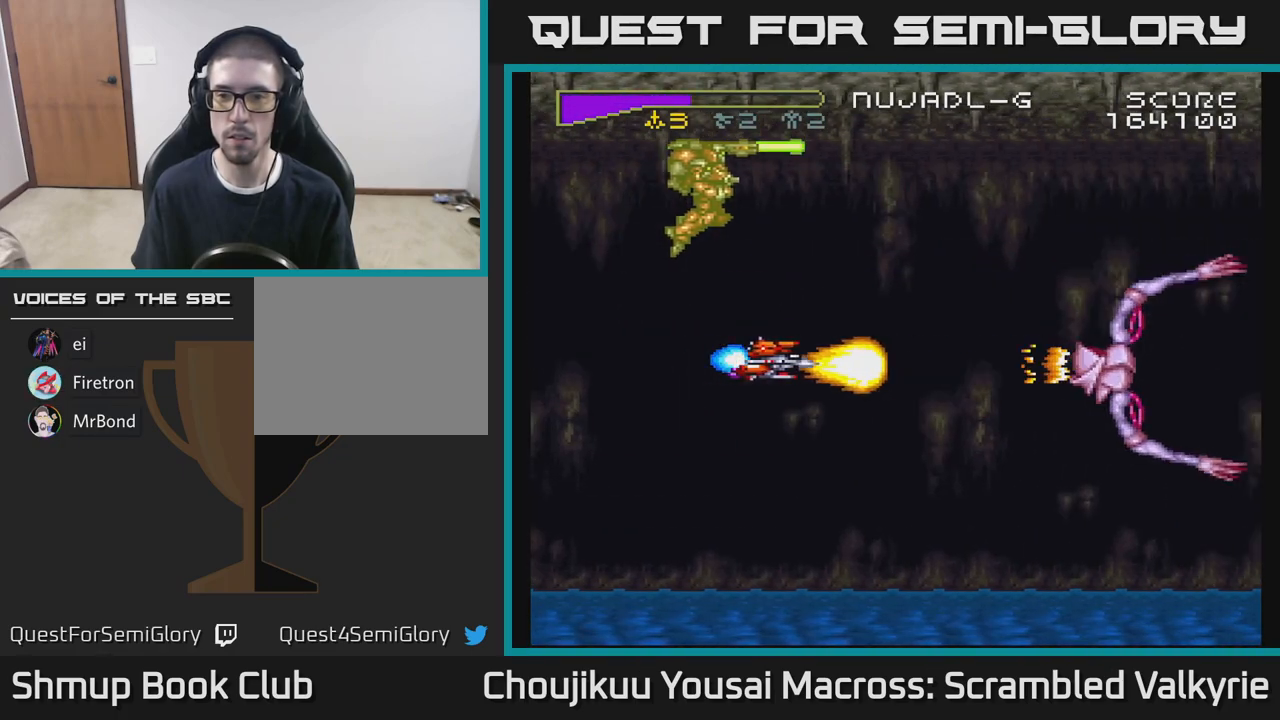
{"buttons": ["A", "DPAD_DOWN"], "events": [[500, "DPAD_DOWN", "down"]]}
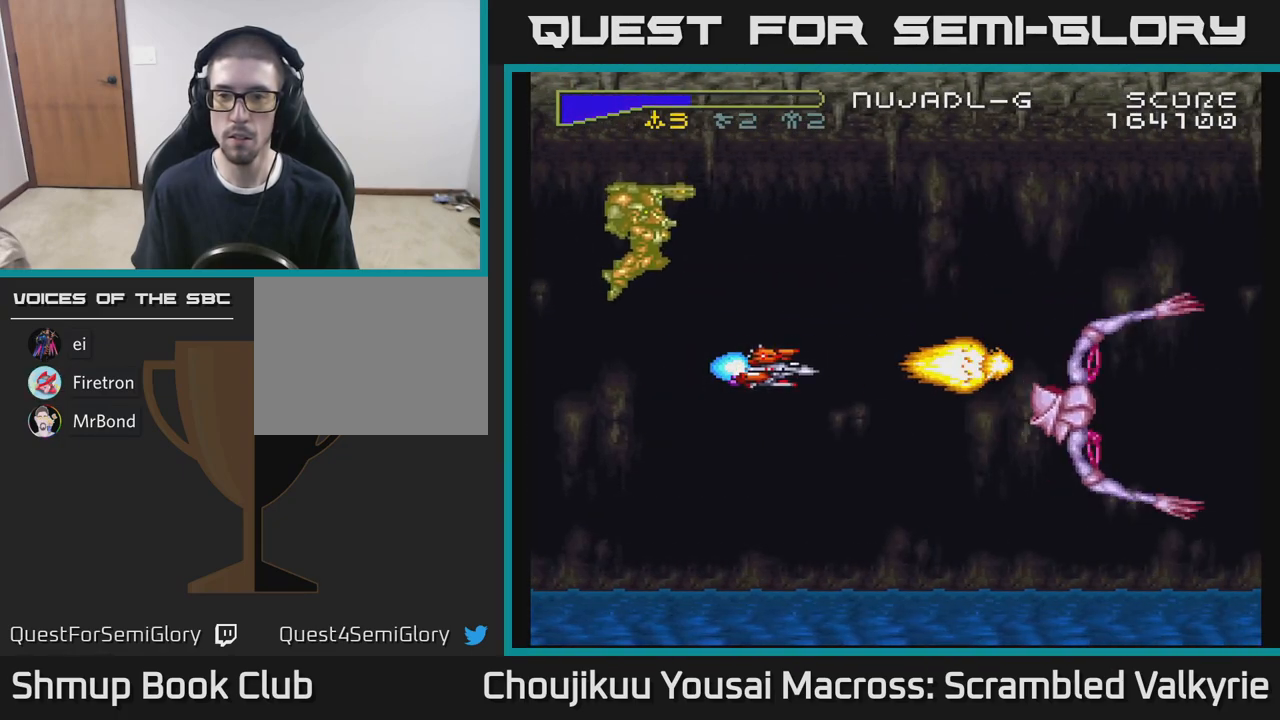
{"buttons": ["A"], "events": [[167, "DPAD_DOWN", "up"]]}
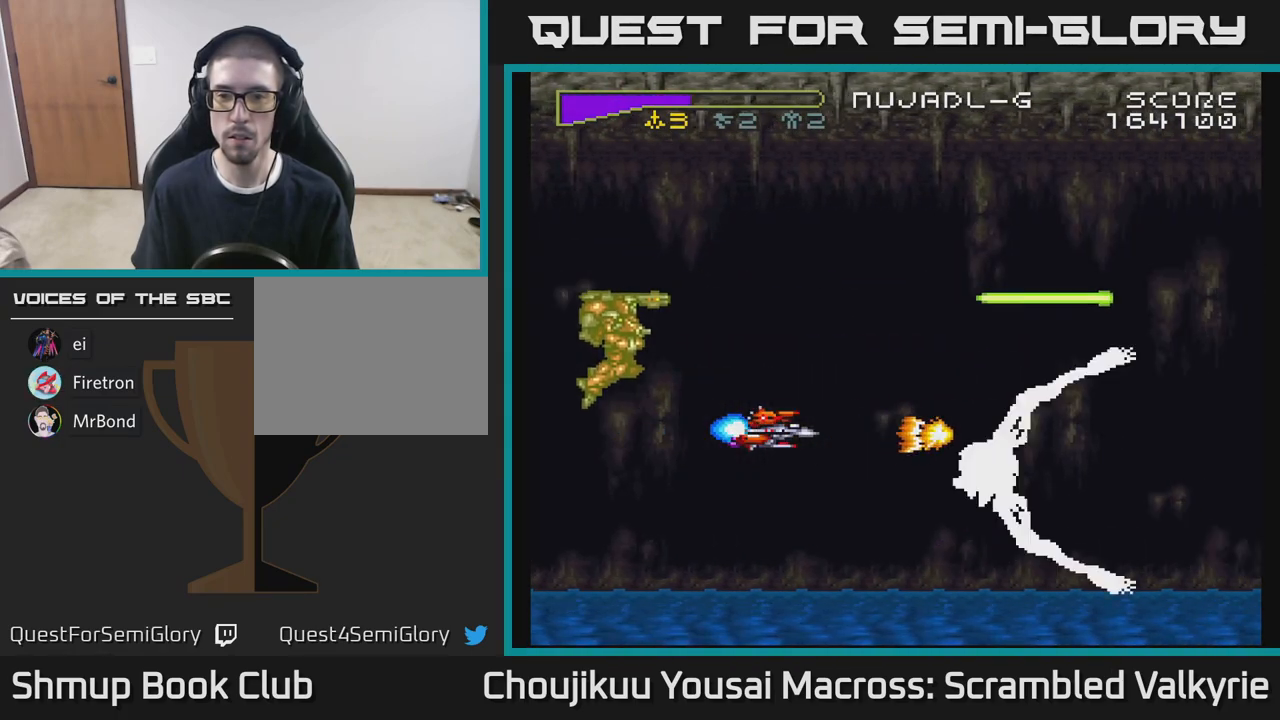
{"buttons": ["A", "DPAD_UP", "DPAD_LEFT"], "events": [[67, "DPAD_DOWN", "down"], [200, "DPAD_LEFT", "down"], [217, "DPAD_DOWN", "up"], [483, "DPAD_UP", "down"]]}
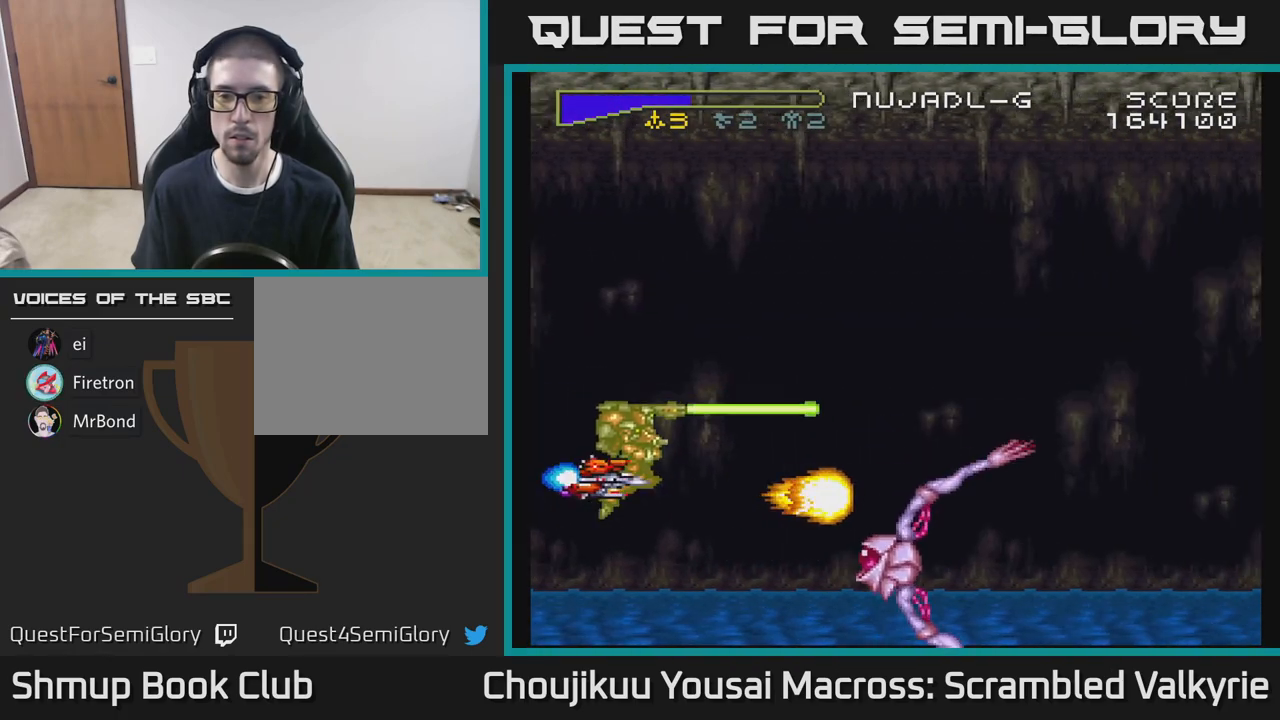
{"buttons": ["A", "DPAD_DOWN"], "events": [[133, "DPAD_UP", "up"], [267, "DPAD_LEFT", "up"], [333, "DPAD_DOWN", "down"]]}
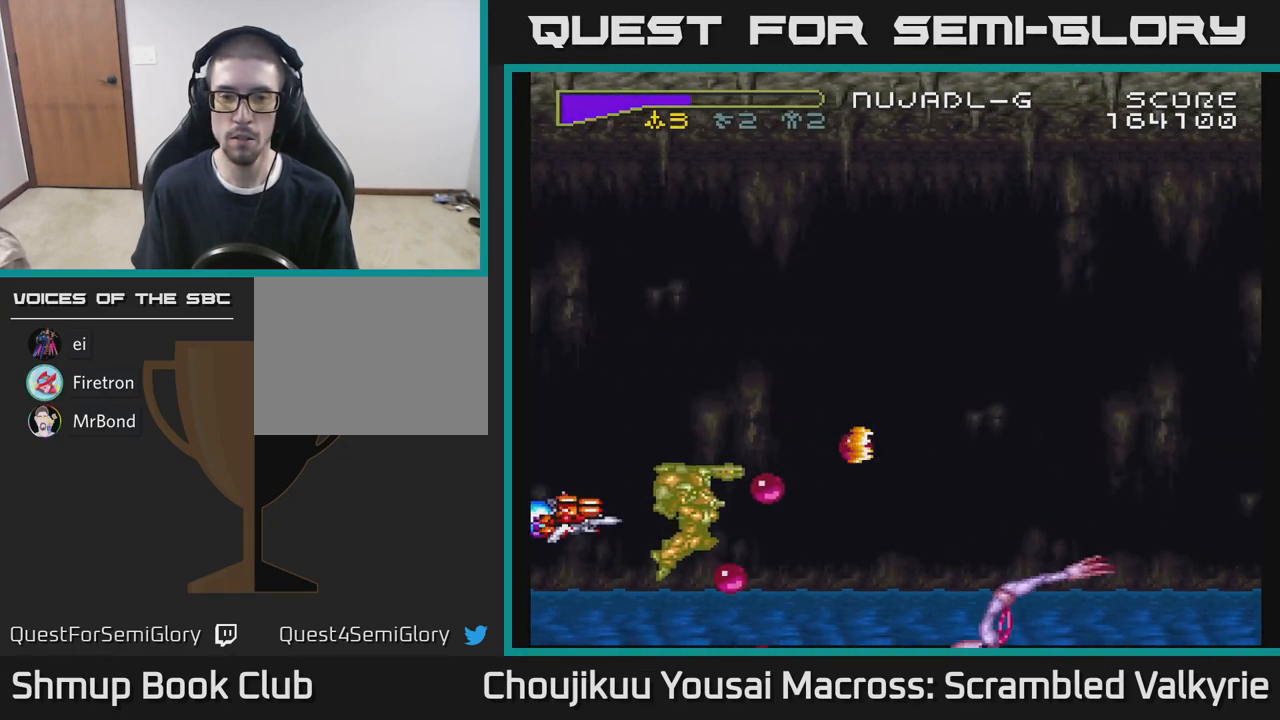
{"buttons": ["A", "DPAD_RIGHT"], "events": [[17, "DPAD_DOWN", "up"], [50, "DPAD_LEFT", "down"], [67, "DPAD_UP", "down"], [150, "DPAD_LEFT", "up"], [183, "DPAD_UP", "up"], [283, "DPAD_DOWN", "down"], [417, "DPAD_DOWN", "up"], [417, "DPAD_RIGHT", "down"]]}
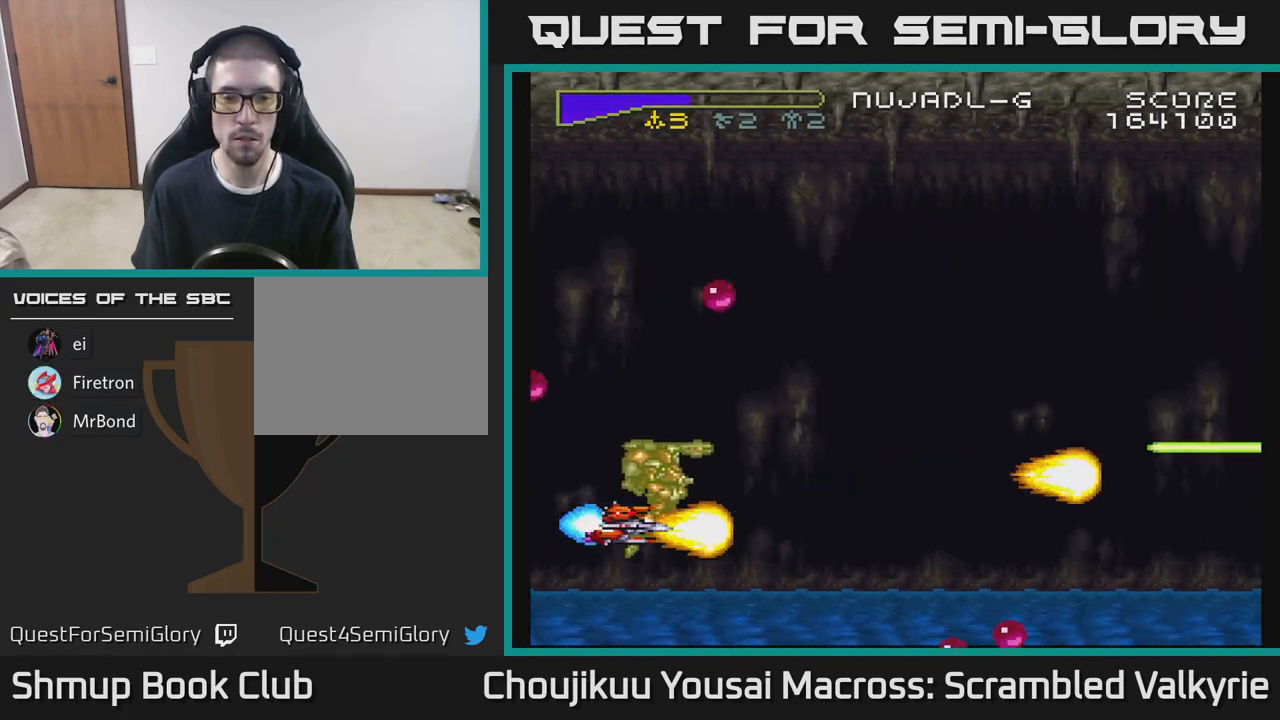
{"buttons": ["A", "DPAD_UP"], "events": [[67, "DPAD_RIGHT", "up"], [400, "DPAD_UP", "down"]]}
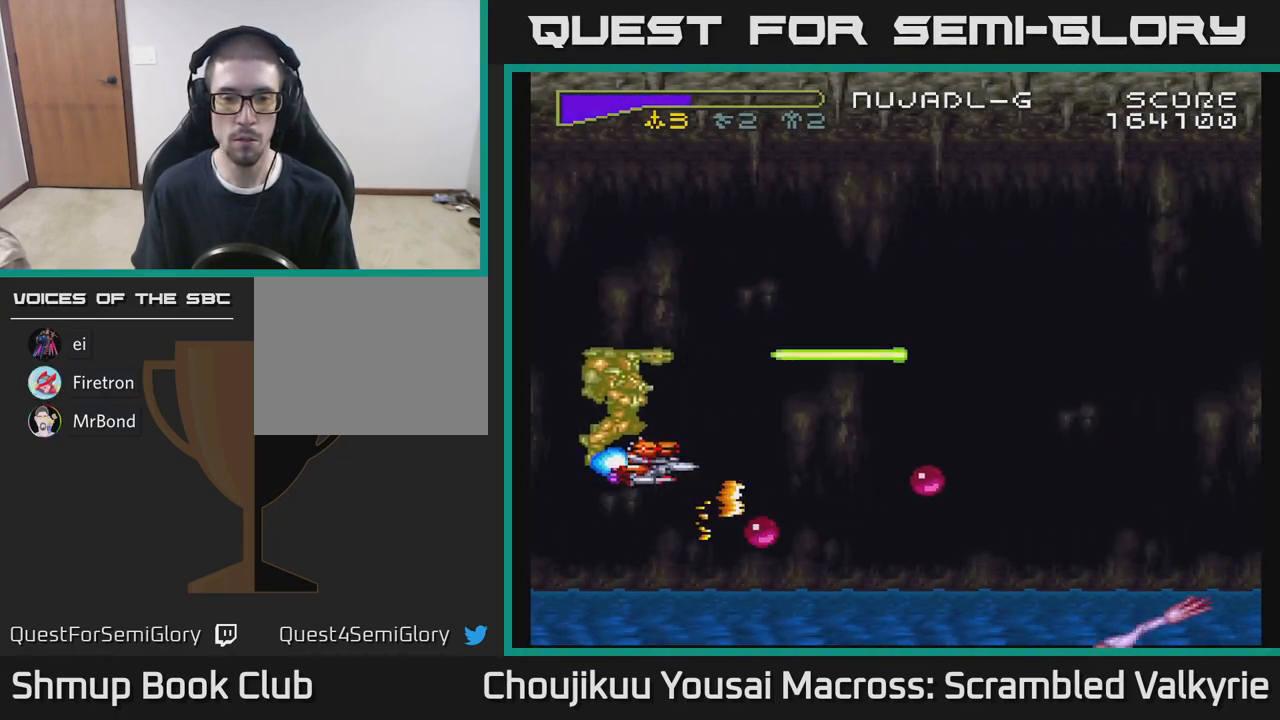
{"buttons": ["A", "DPAD_DOWN"], "events": [[117, "DPAD_RIGHT", "down"], [167, "DPAD_UP", "up"], [250, "DPAD_DOWN", "down"], [267, "DPAD_RIGHT", "up"]]}
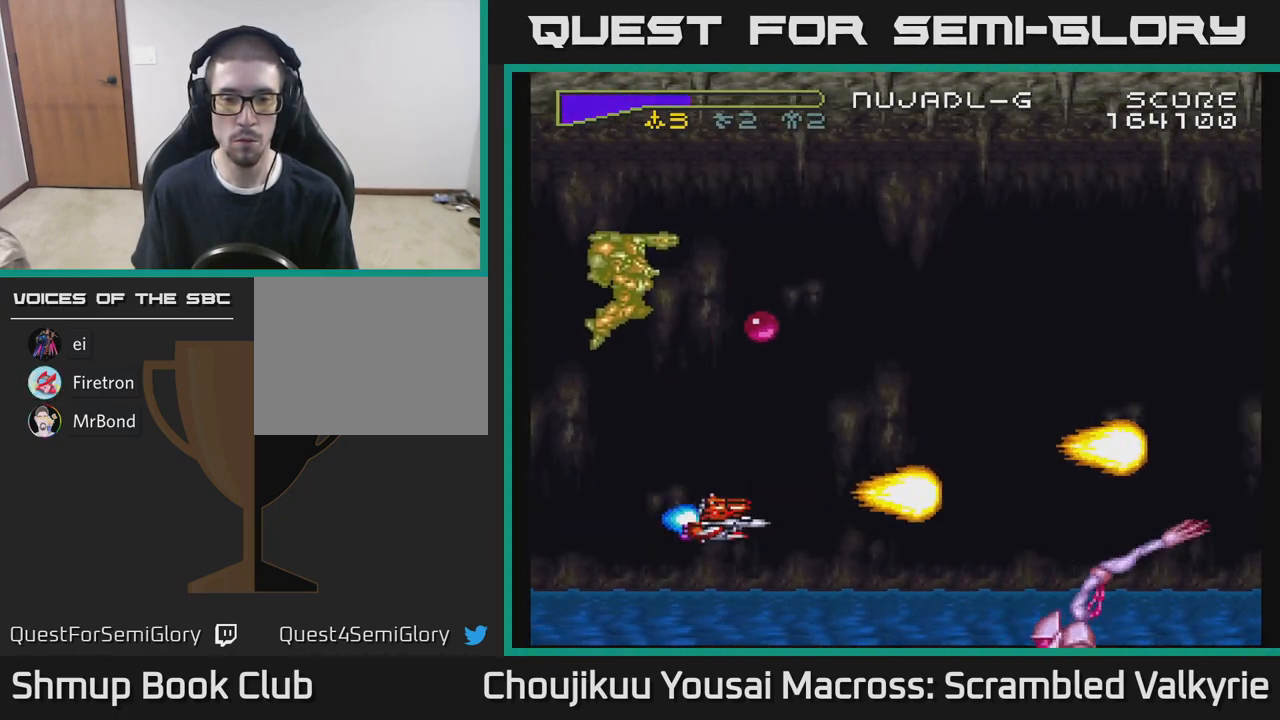
{"buttons": ["A", "DPAD_UP"], "events": [[117, "DPAD_DOWN", "up"], [450, "DPAD_UP", "down"]]}
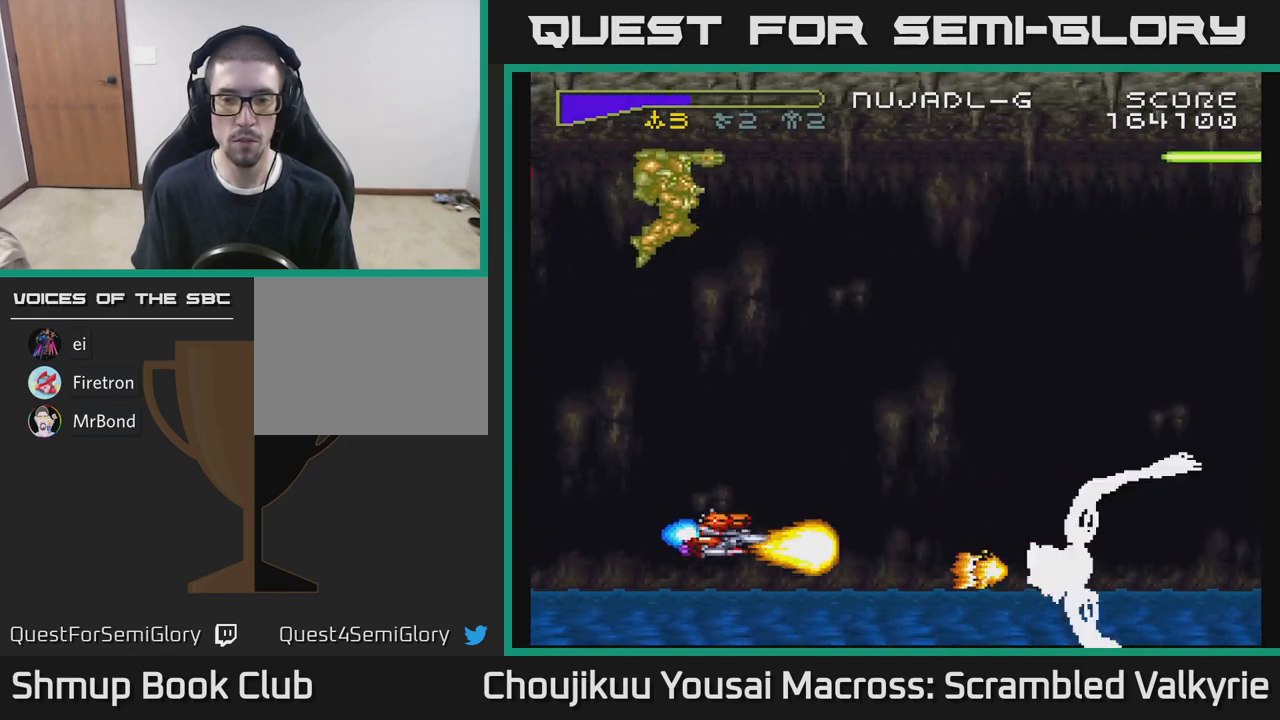
{"buttons": ["A", "DPAD_UP"], "events": [[67, "DPAD_RIGHT", "down"], [67, "DPAD_UP", "up"], [217, "DPAD_UP", "down"], [250, "DPAD_RIGHT", "up"], [333, "DPAD_UP", "up"], [483, "DPAD_UP", "down"]]}
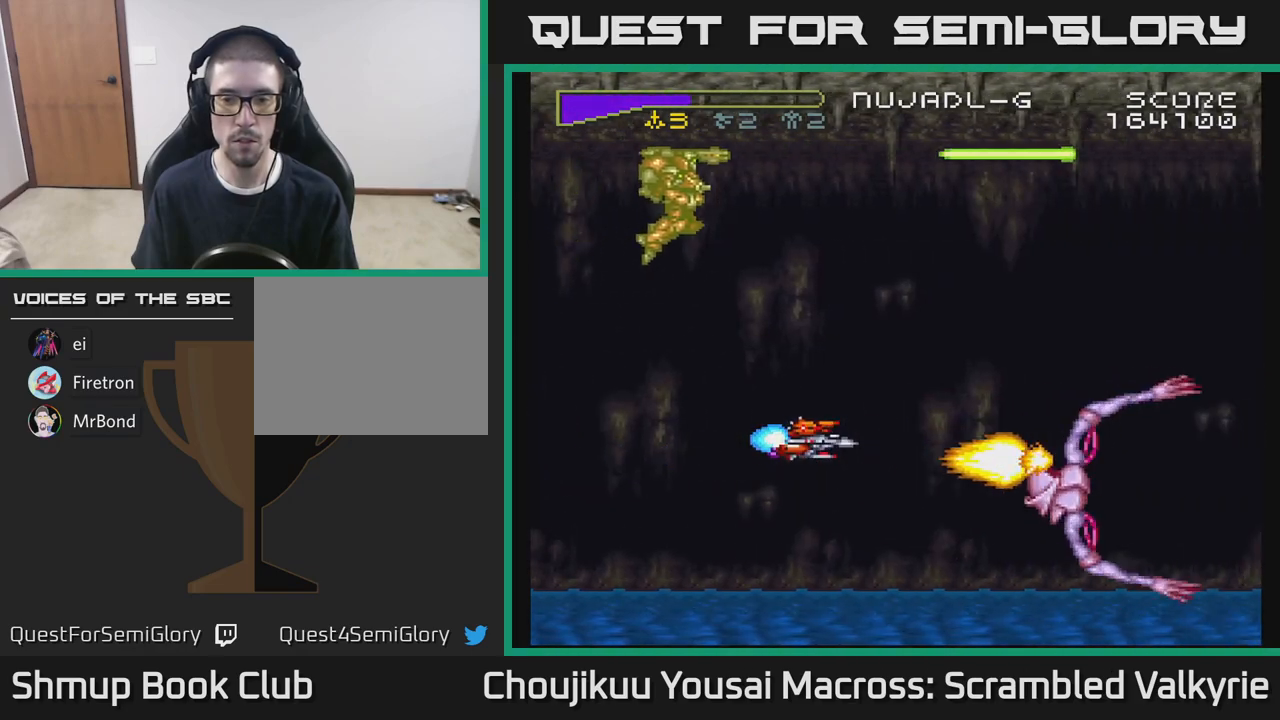
{"buttons": ["A"], "events": [[300, "DPAD_UP", "up"]]}
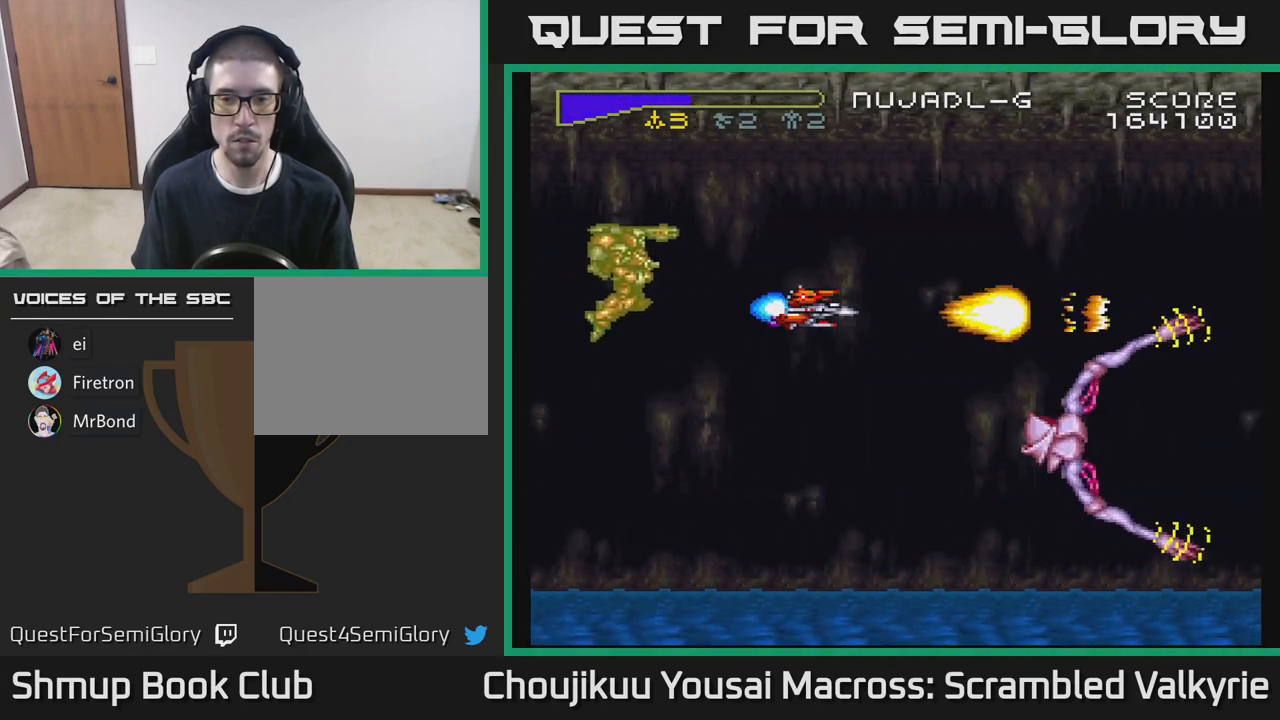
{"buttons": ["A"], "events": []}
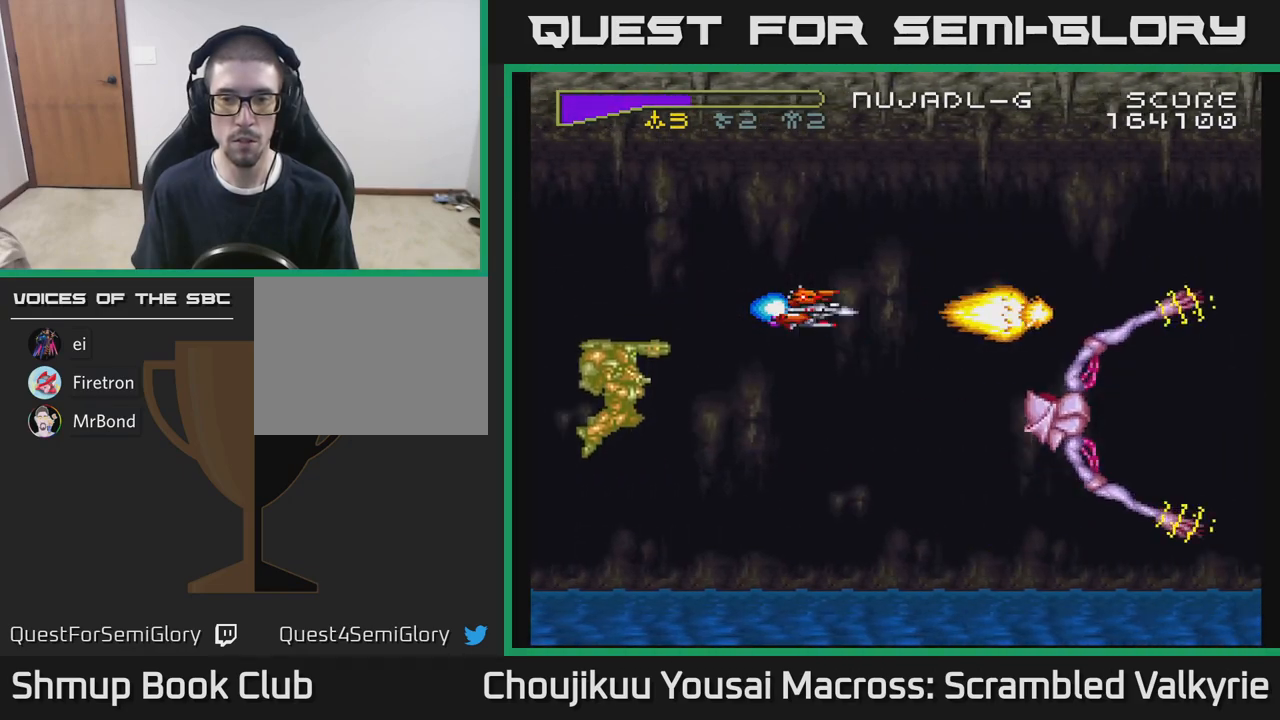
{"buttons": ["A"], "events": [[67, "DPAD_UP", "down"], [150, "DPAD_UP", "up"]]}
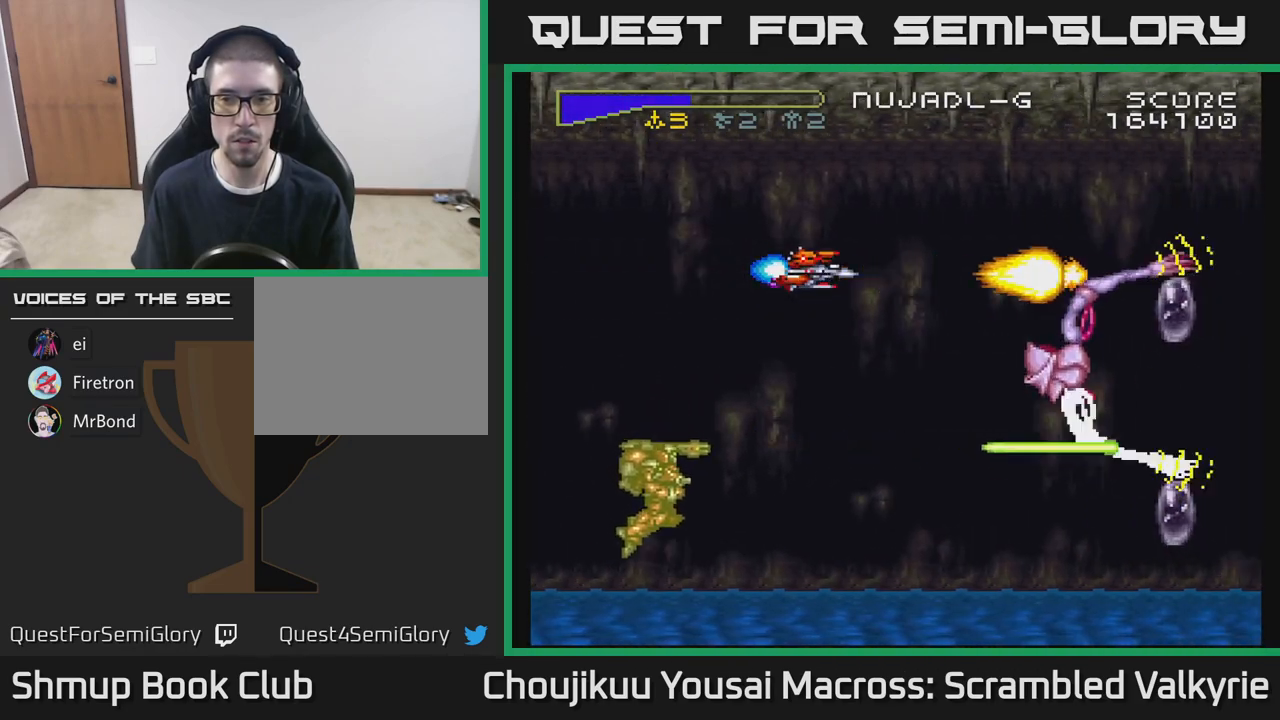
{"buttons": ["A"], "events": [[183, "DPAD_UP", "down"], [267, "DPAD_UP", "up"]]}
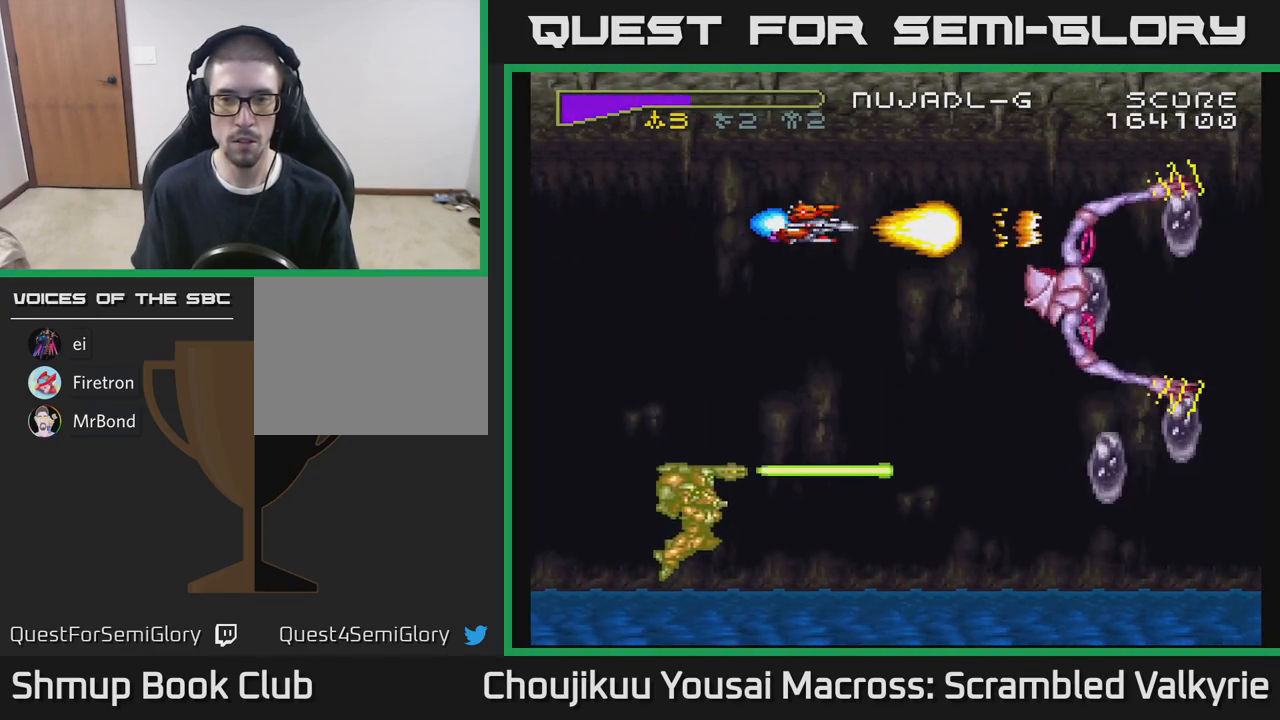
{"buttons": ["A", "DPAD_DOWN"], "events": [[83, "DPAD_DOWN", "down"]]}
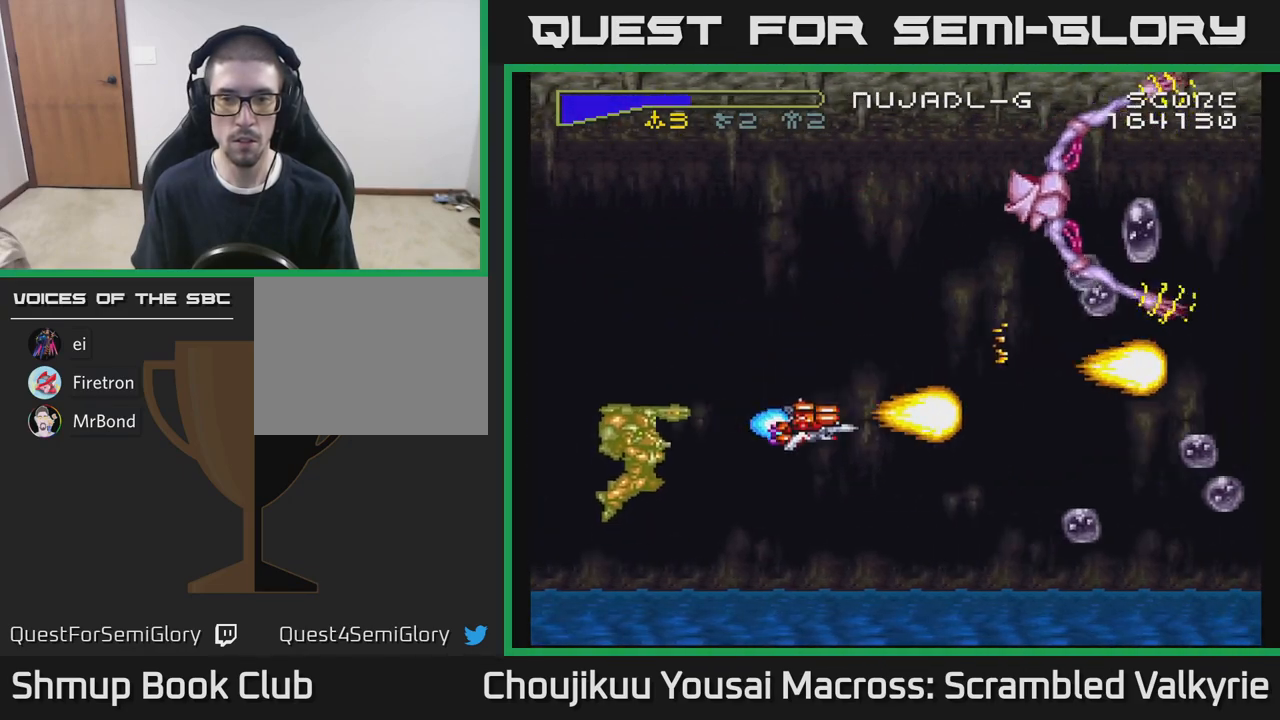
{"buttons": ["A", "DPAD_UP"], "events": [[183, "DPAD_DOWN", "up"], [183, "DPAD_LEFT", "down"], [233, "DPAD_UP", "down"], [317, "DPAD_LEFT", "up"]]}
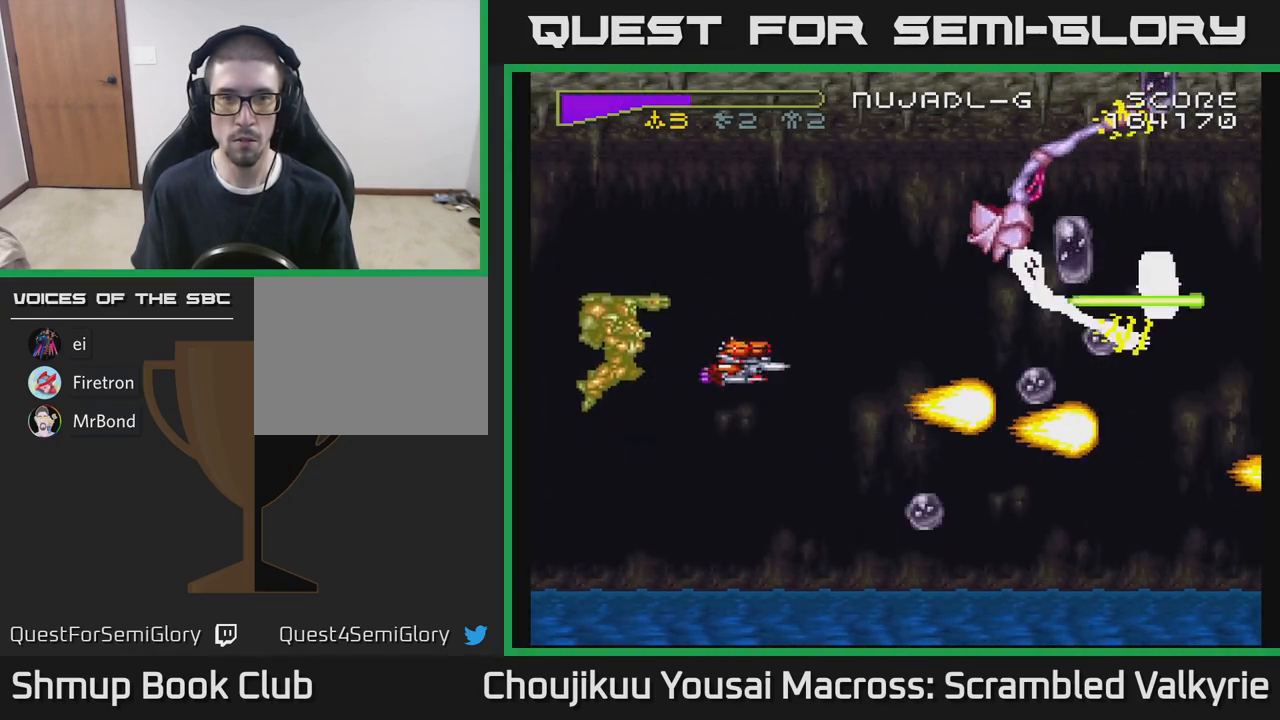
{"buttons": ["A", "DPAD_DOWN"], "events": [[17, "X", "down"], [133, "X", "up"], [317, "DPAD_UP", "up"], [333, "DPAD_DOWN", "down"]]}
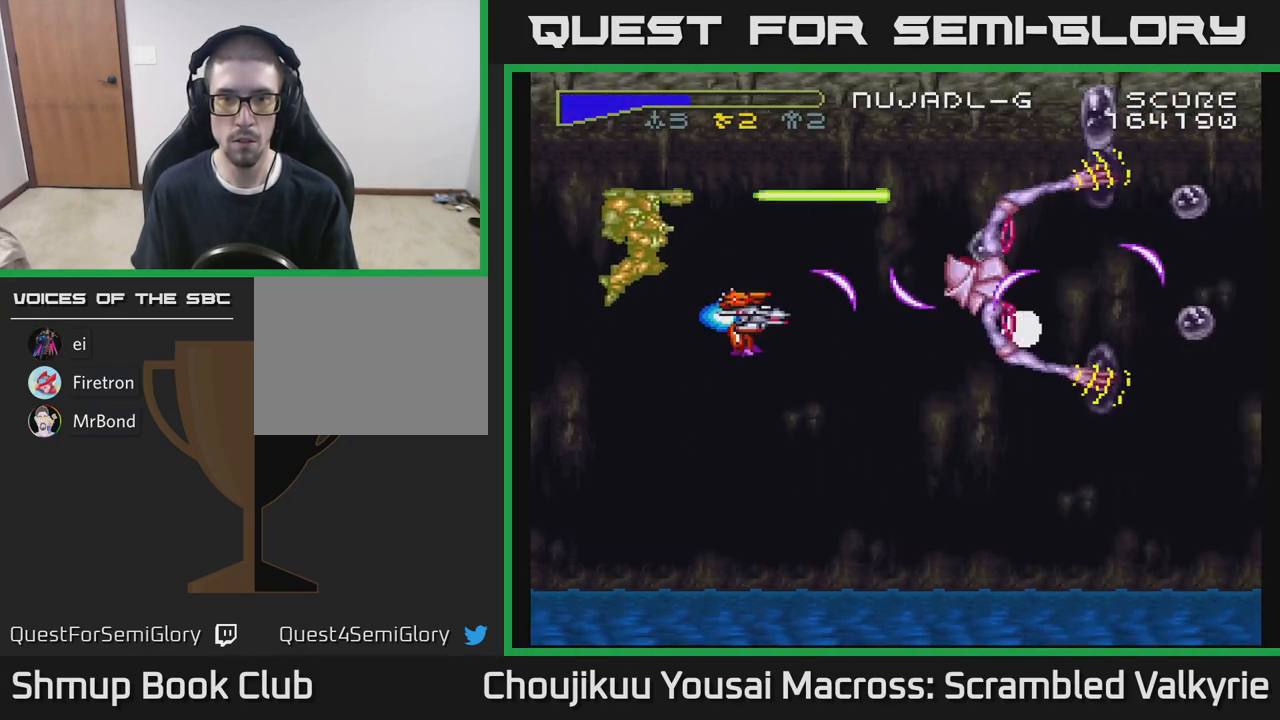
{"buttons": ["A", "DPAD_UP"], "events": [[83, "DPAD_LEFT", "down"], [200, "DPAD_DOWN", "up"], [250, "DPAD_UP", "down"], [317, "DPAD_LEFT", "up"]]}
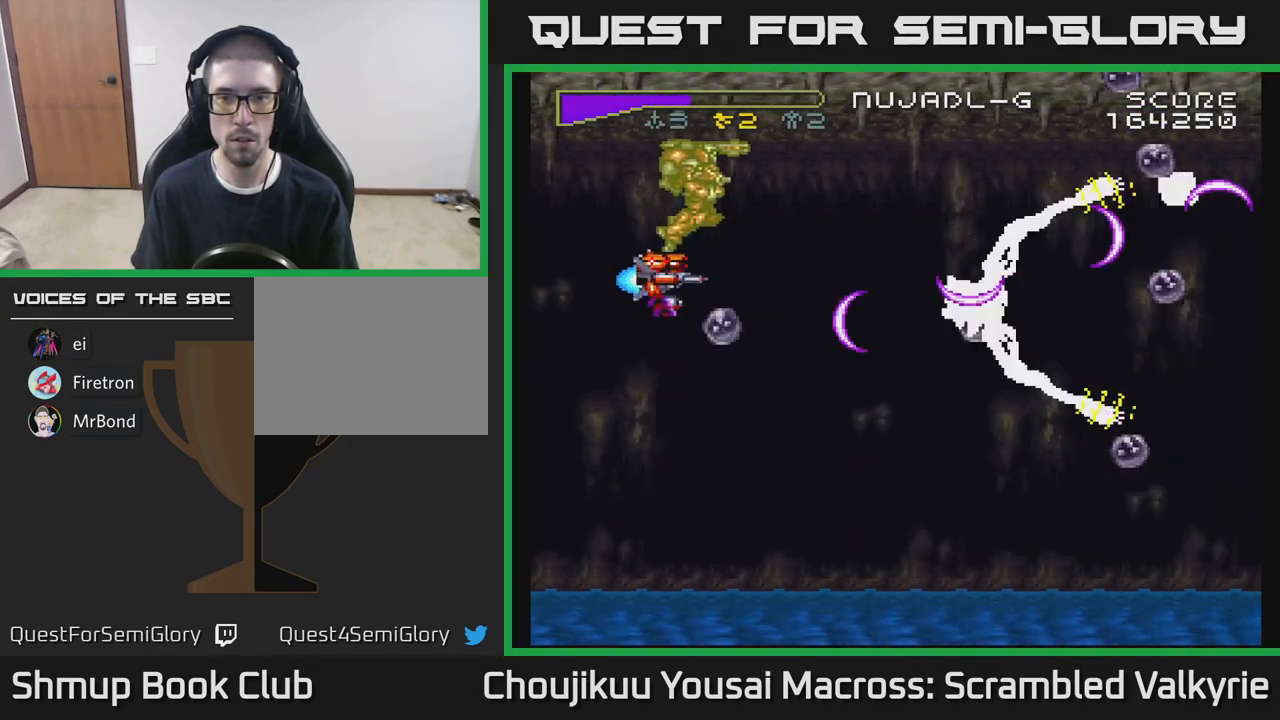
{"buttons": ["A", "DPAD_DOWN"], "events": [[283, "DPAD_UP", "up"], [317, "DPAD_DOWN", "down"]]}
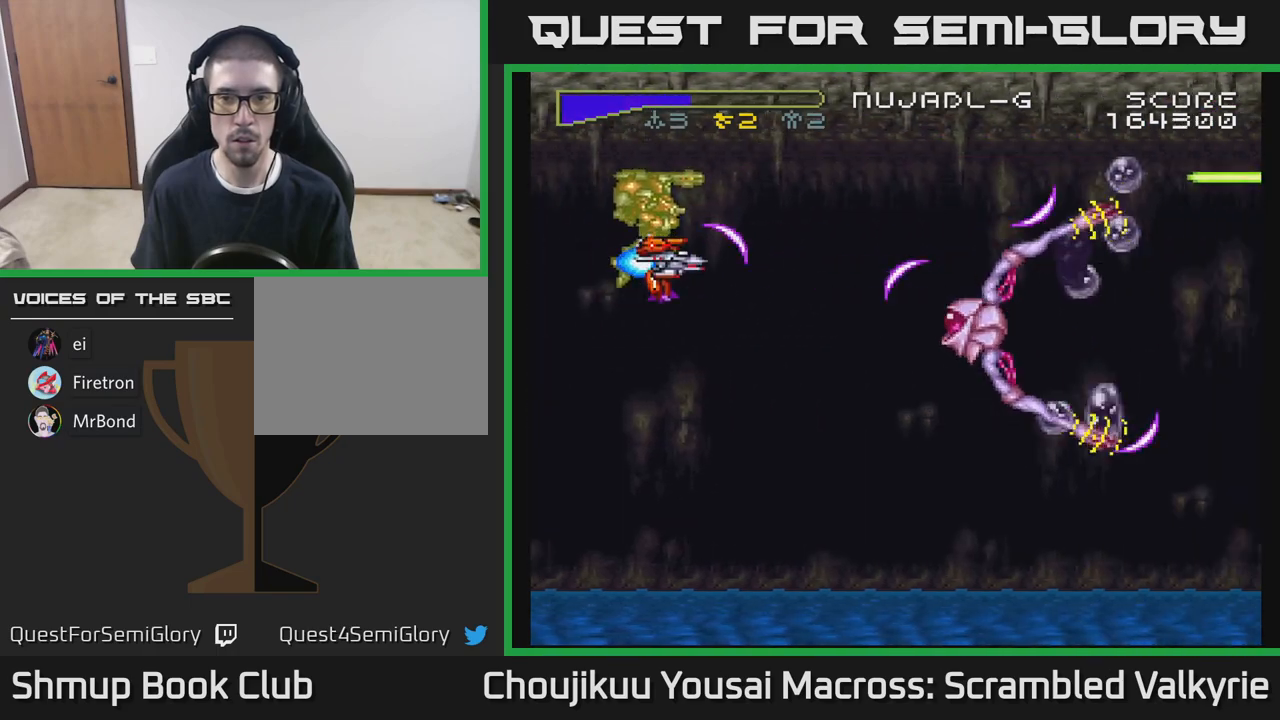
{"buttons": ["A", "DPAD_UP"], "events": [[283, "DPAD_RIGHT", "down"], [317, "X", "down"], [350, "DPAD_DOWN", "up"], [450, "DPAD_UP", "down"], [450, "X", "up"], [483, "DPAD_RIGHT", "up"]]}
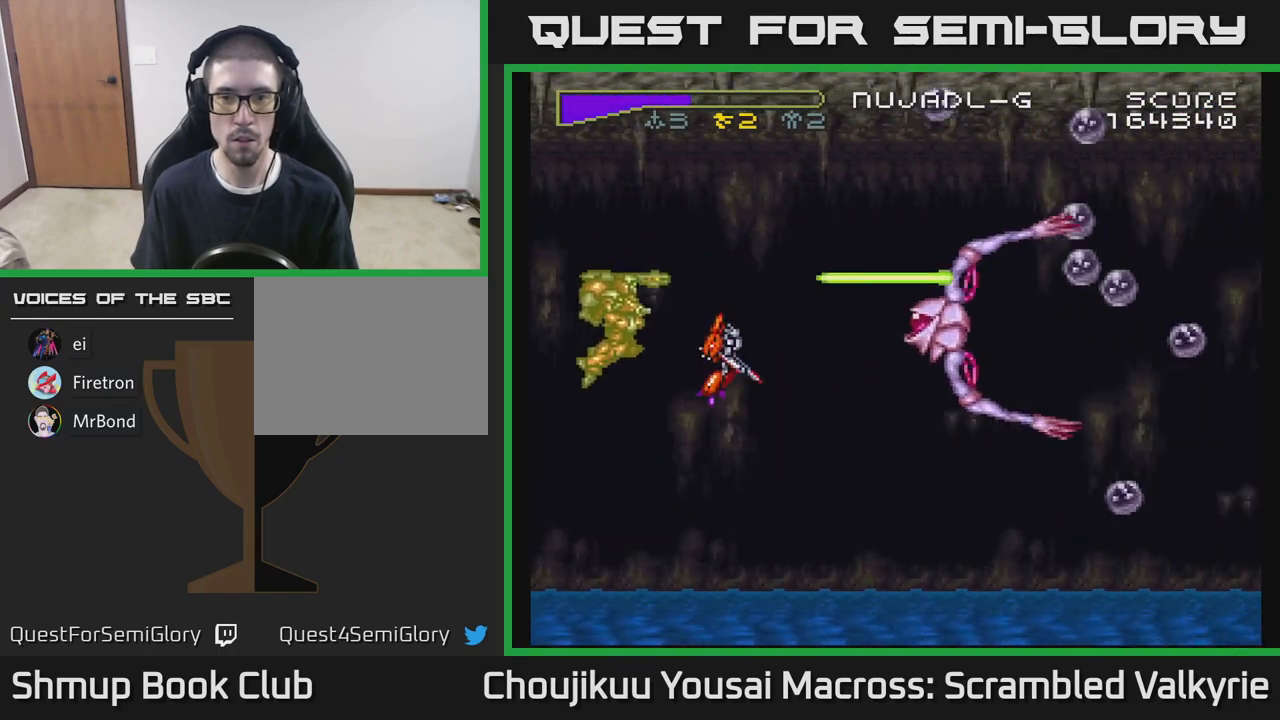
{"buttons": ["A", "DPAD_DOWN"], "events": [[50, "DPAD_LEFT", "down"], [283, "DPAD_UP", "up"], [417, "DPAD_DOWN", "down"], [483, "DPAD_LEFT", "up"]]}
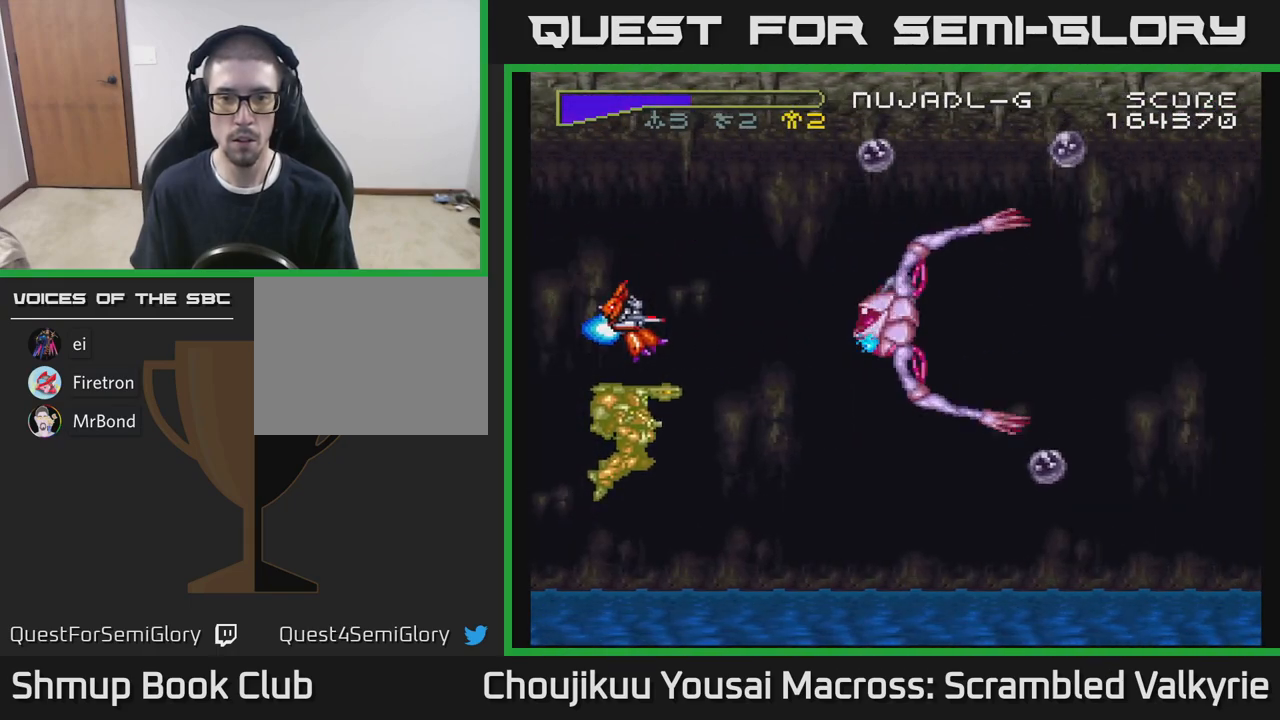
{"buttons": ["A", "DPAD_DOWN"], "events": [[283, "DPAD_DOWN", "up"], [317, "DPAD_LEFT", "down"], [350, "DPAD_UP", "down"], [367, "DPAD_UP", "up"], [400, "DPAD_DOWN", "down"], [483, "DPAD_LEFT", "up"]]}
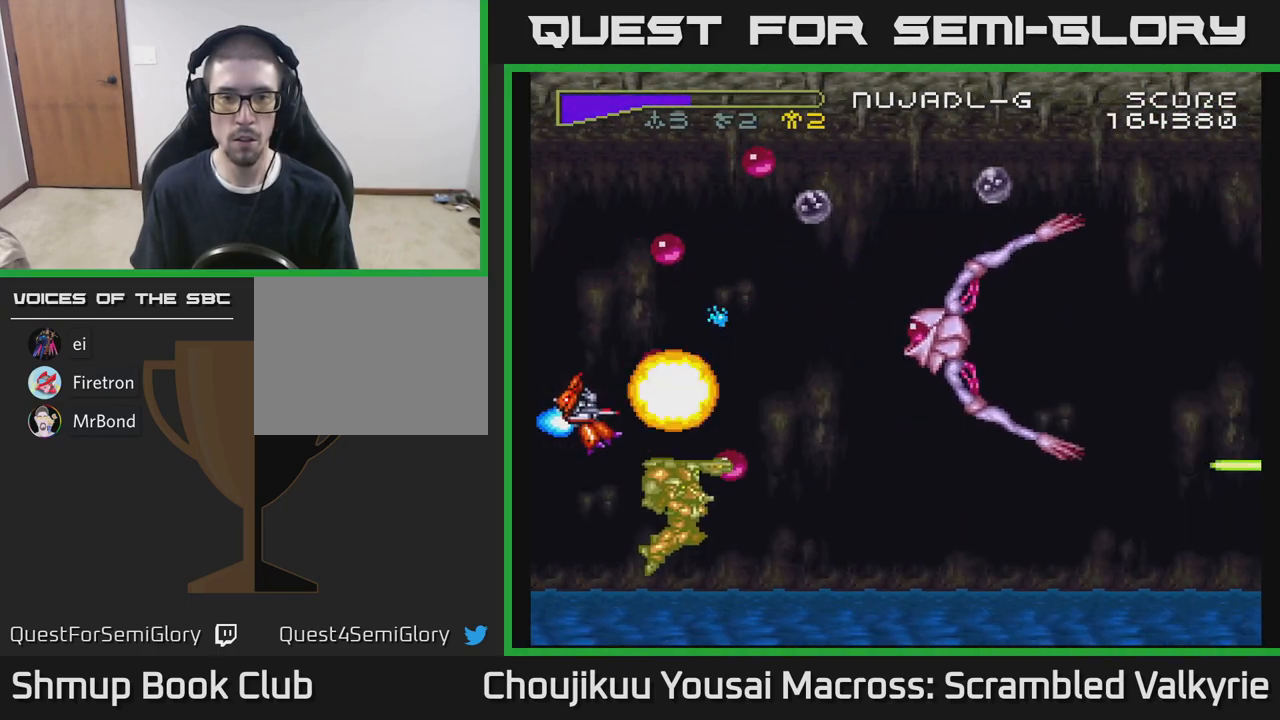
{"buttons": ["A", "DPAD_UP", "DPAD_LEFT"], "events": [[150, "DPAD_DOWN", "up"], [233, "DPAD_UP", "down"], [250, "DPAD_UP", "up"], [283, "DPAD_RIGHT", "down"], [417, "DPAD_RIGHT", "up"], [433, "DPAD_UP", "down"], [483, "DPAD_LEFT", "down"]]}
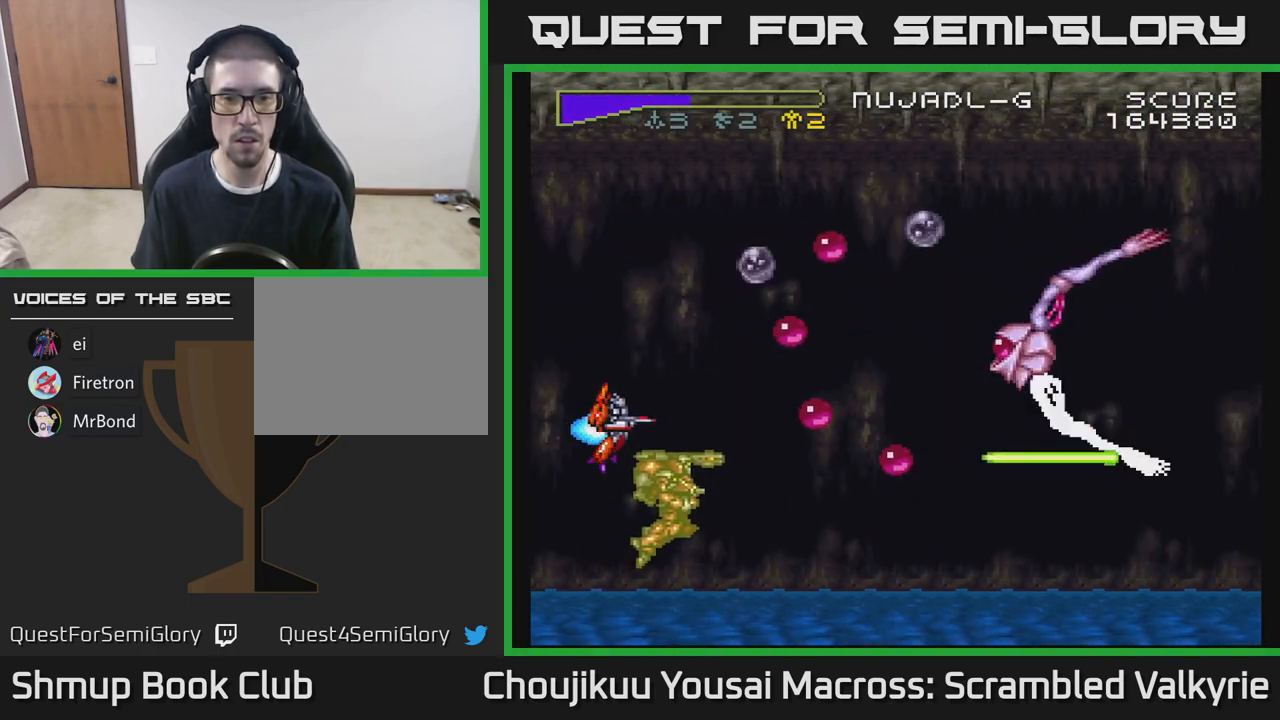
{"buttons": ["A", "DPAD_RIGHT"], "events": [[100, "DPAD_UP", "up"], [117, "DPAD_LEFT", "up"], [383, "DPAD_DOWN", "down"], [450, "DPAD_RIGHT", "down"], [500, "DPAD_DOWN", "up"]]}
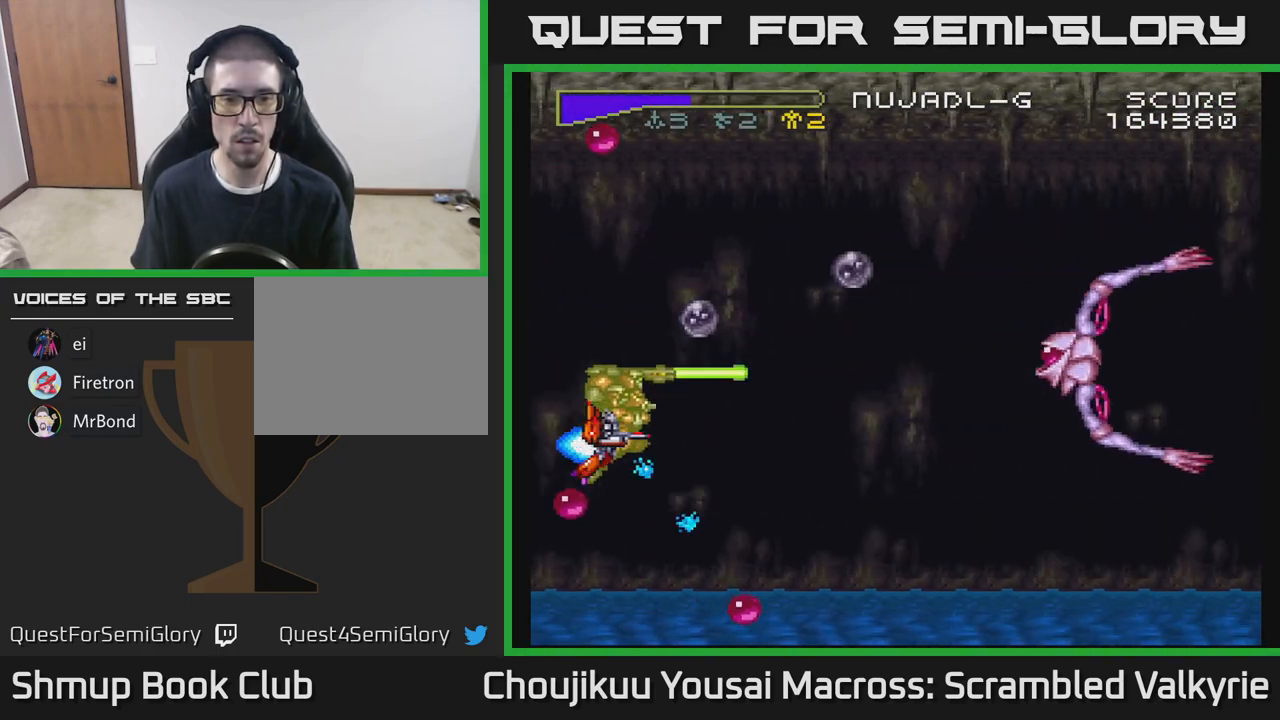
{"buttons": ["A", "DPAD_RIGHT"], "events": [[50, "DPAD_RIGHT", "up"], [67, "DPAD_UP", "down"], [100, "DPAD_UP", "up"], [133, "DPAD_DOWN", "down"], [217, "DPAD_RIGHT", "down"], [283, "DPAD_DOWN", "up"]]}
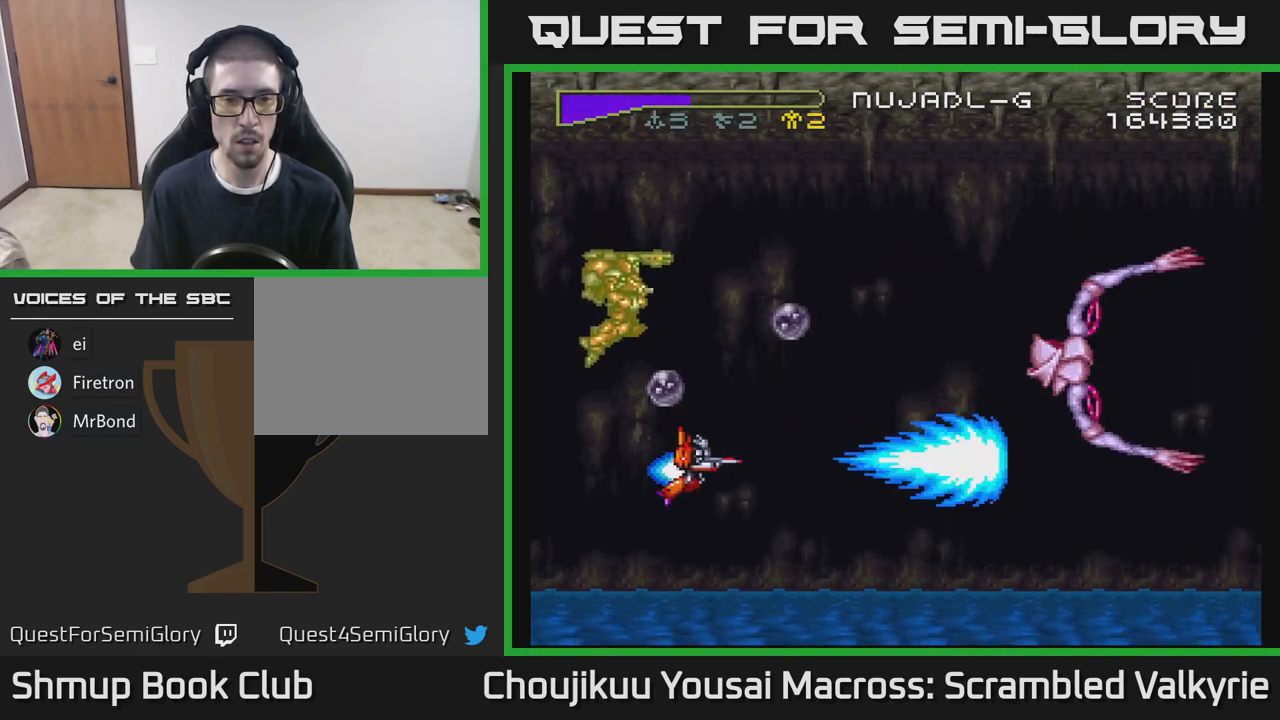
{"buttons": ["A", "DPAD_RIGHT"], "events": [[67, "DPAD_DOWN", "down"], [267, "DPAD_DOWN", "up"], [350, "X", "down"], [467, "X", "up"]]}
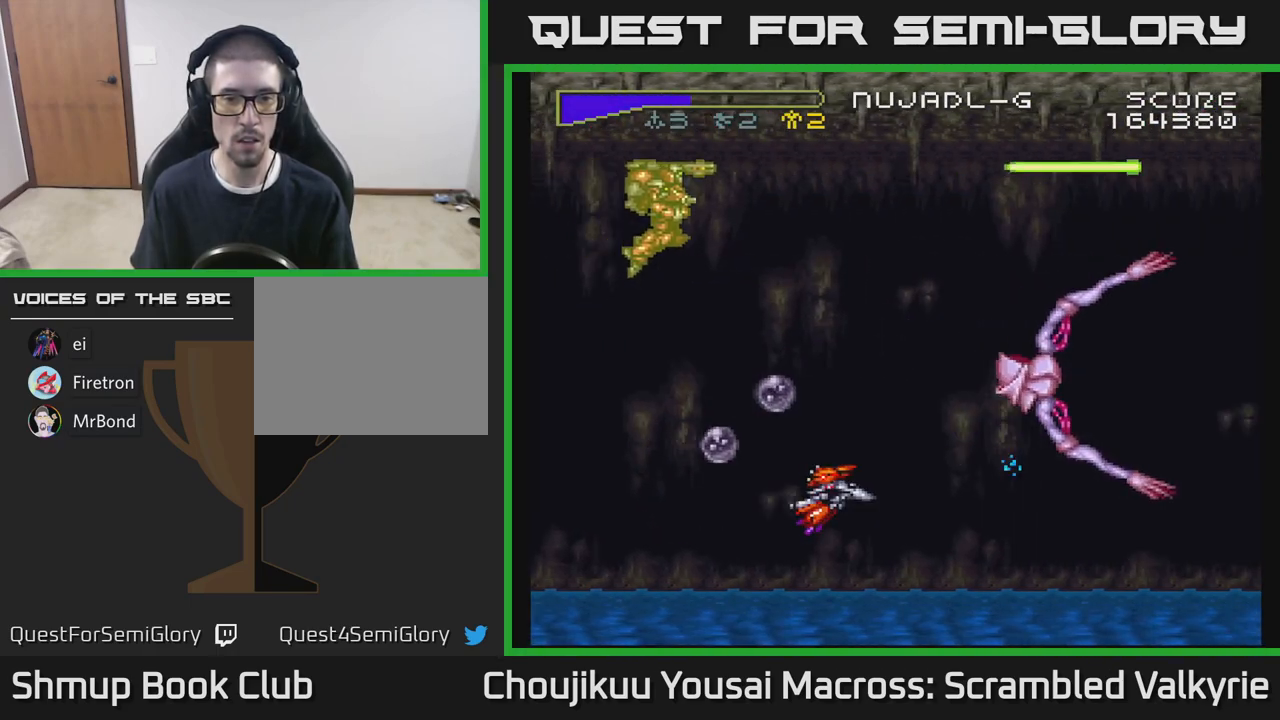
{"buttons": ["A", "DPAD_UP", "DPAD_LEFT"], "events": [[100, "DPAD_UP", "down"], [183, "DPAD_RIGHT", "up"], [400, "DPAD_LEFT", "down"]]}
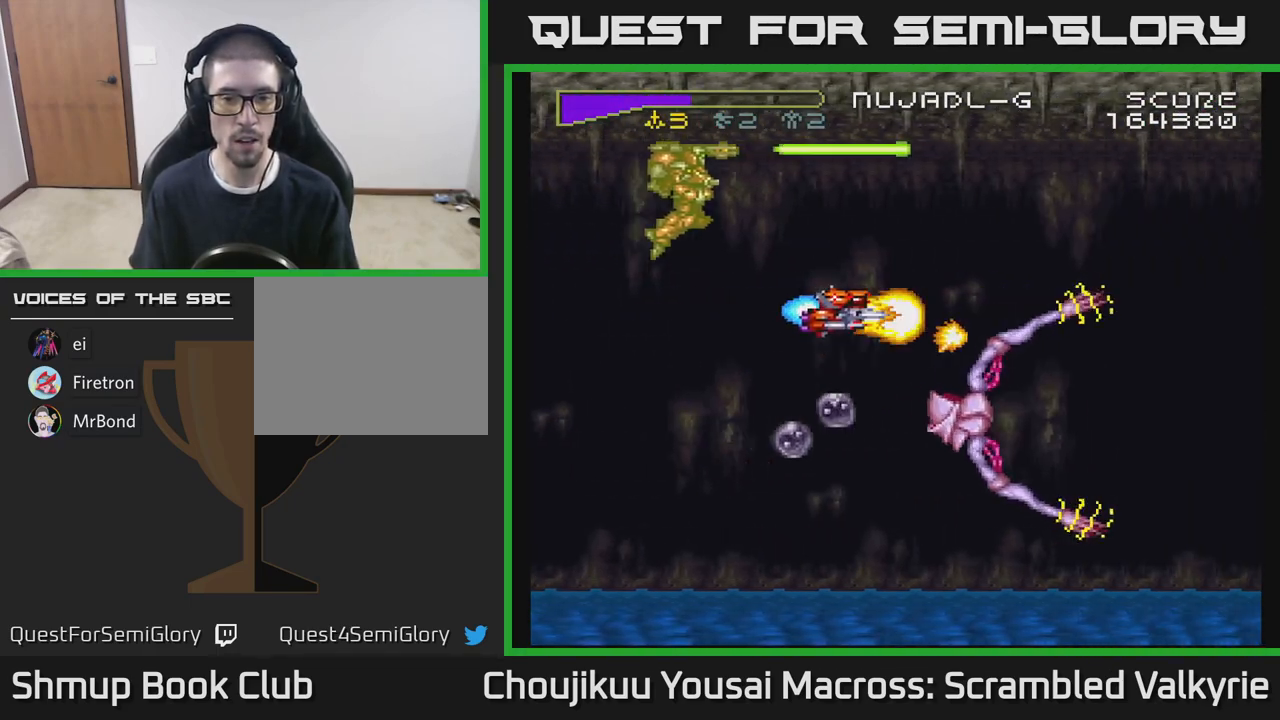
{"buttons": ["A", "DPAD_DOWN"], "events": [[17, "DPAD_UP", "up"], [150, "DPAD_DOWN", "down"], [483, "DPAD_LEFT", "up"]]}
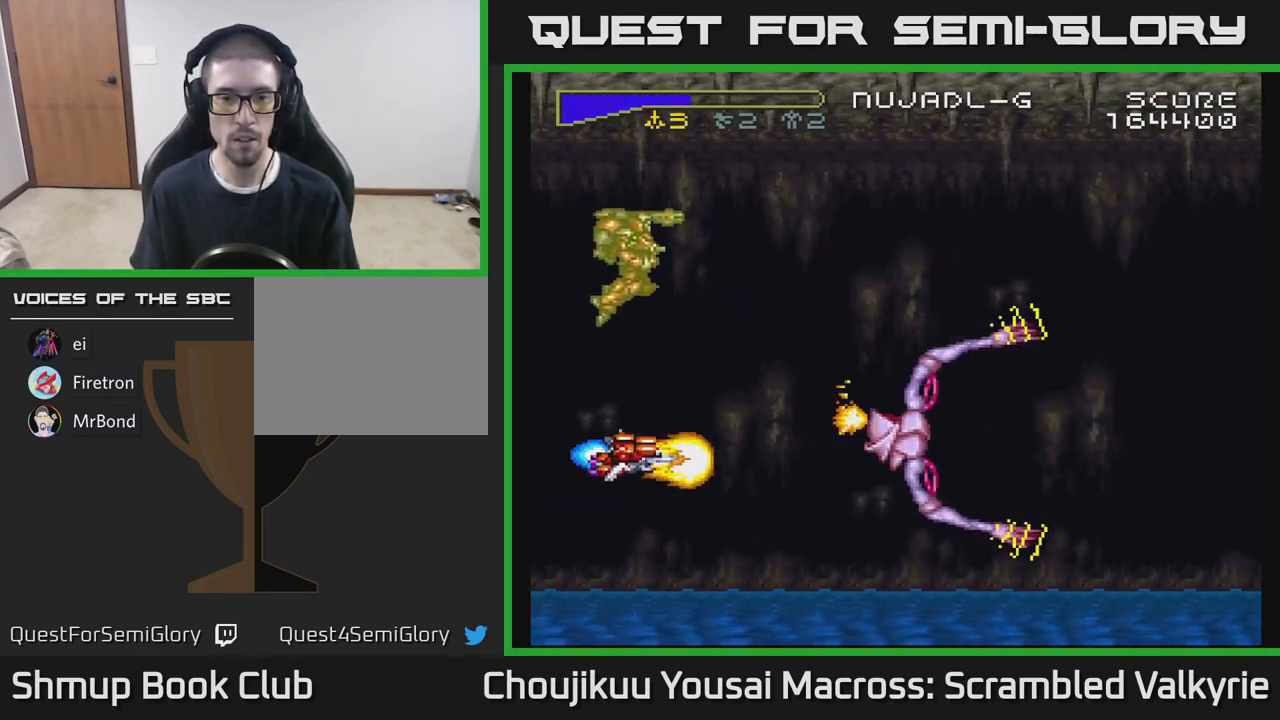
{"buttons": ["A"], "events": [[217, "DPAD_DOWN", "up"], [250, "DPAD_UP", "down"], [333, "DPAD_UP", "up"], [383, "DPAD_DOWN", "down"], [450, "DPAD_DOWN", "up"]]}
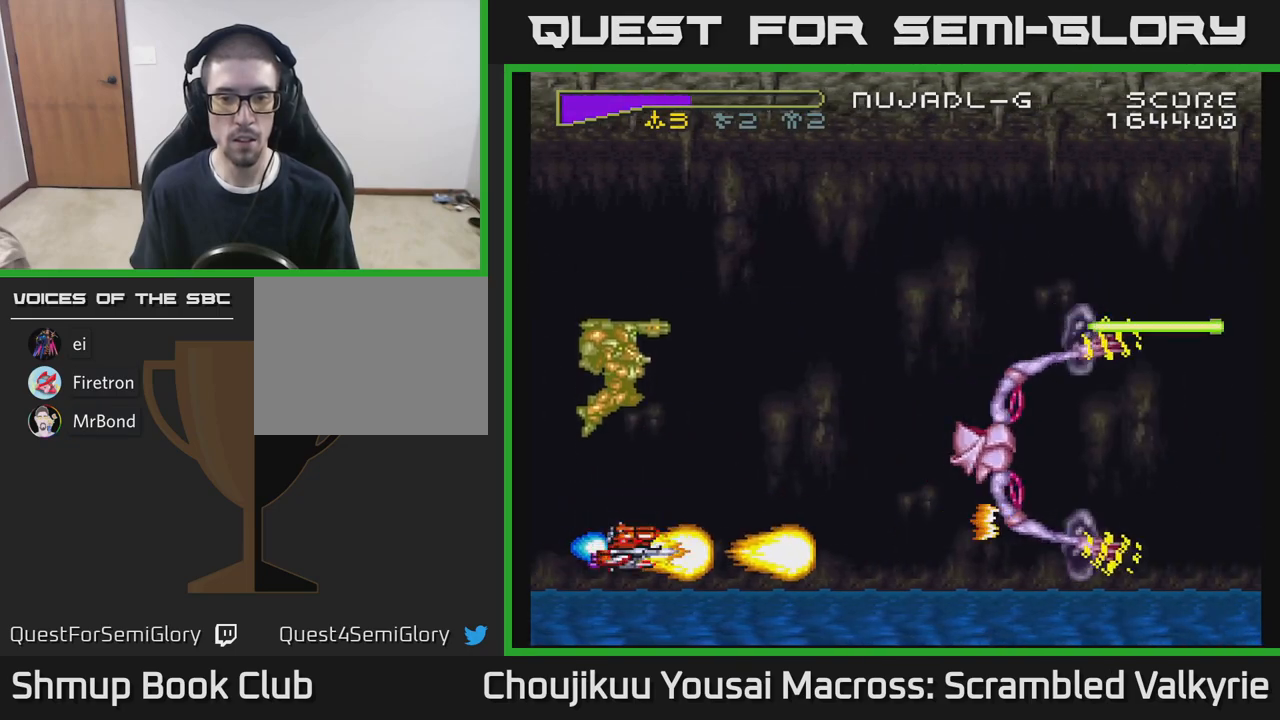
{"buttons": ["A"], "events": []}